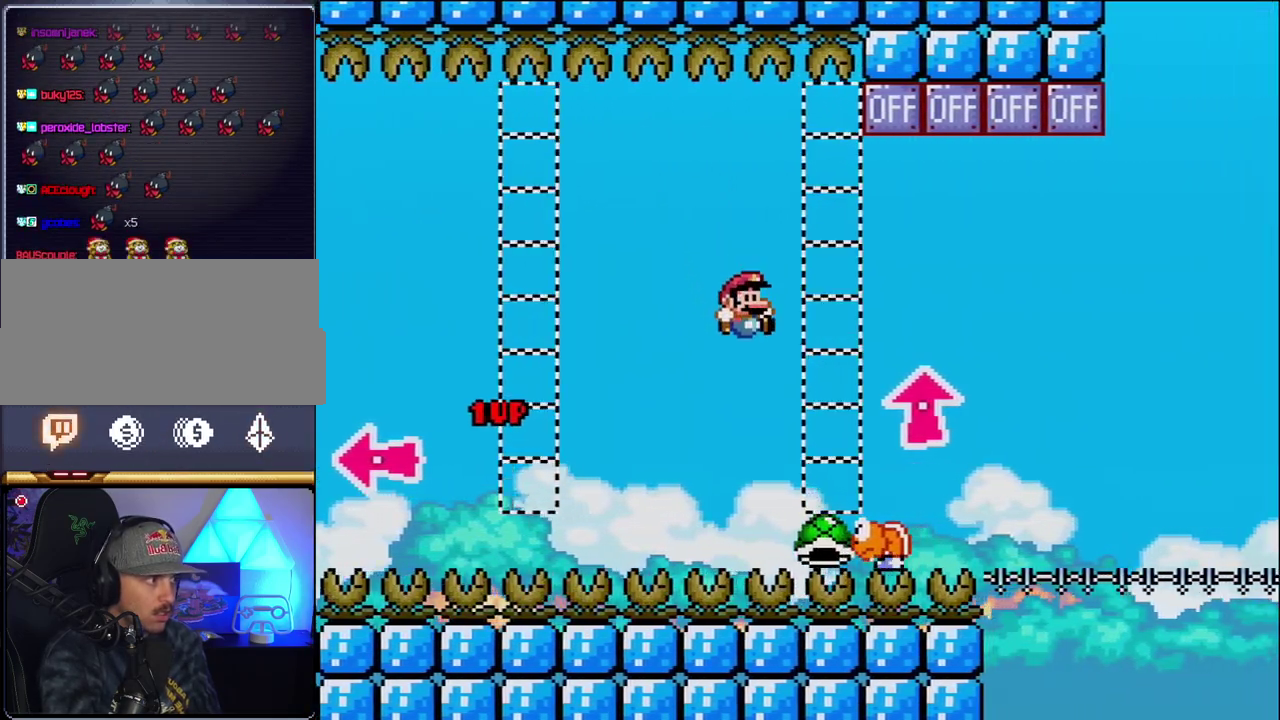
Gameplay with a controller (Nintendo layout); each line is a JSON object with the inputs held at the frame after it. "events" lists button and stick changes between this image and that frame as [ms after this image, input, new state], when the widget could be followed in between. Not read: L3 R3.
{"buttons": ["B", "DPAD_UP", "DPAD_RIGHT"], "events": [[50, "DPAD_RIGHT", "down"], [83, "B", "down"], [183, "DPAD_UP", "down"], [367, "Y", "up"]]}
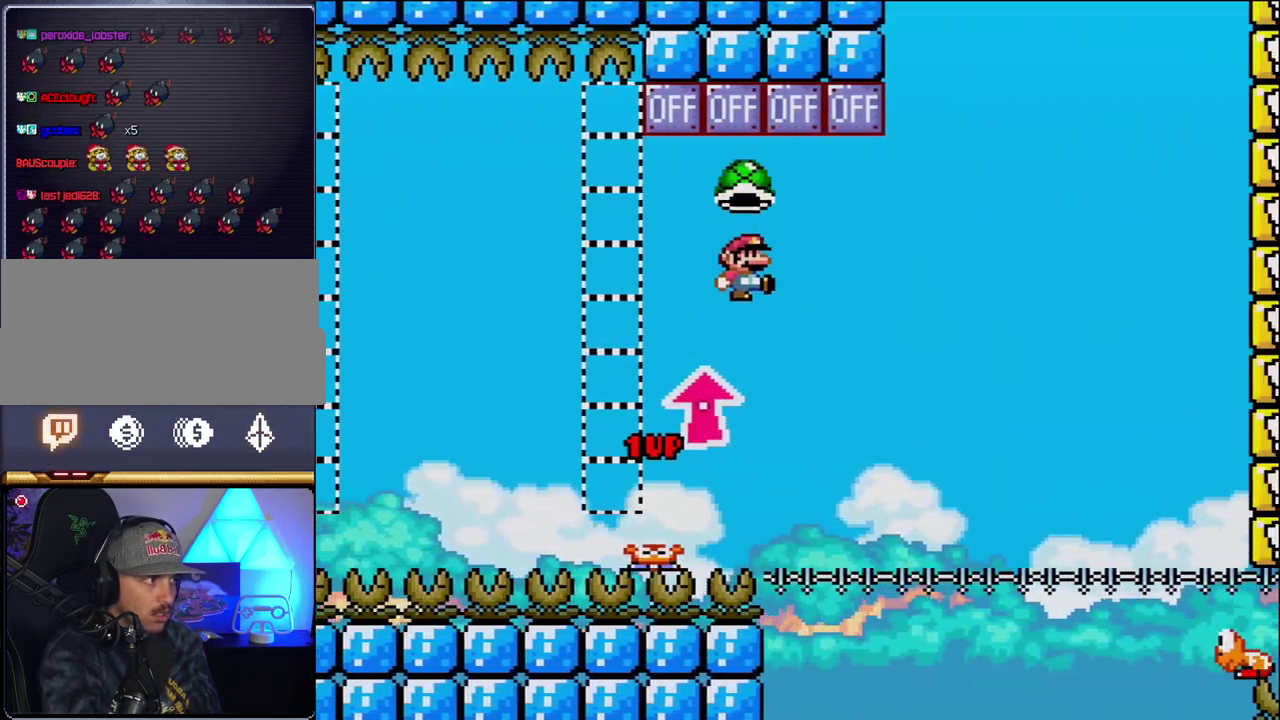
{"buttons": ["B", "Y", "DPAD_RIGHT"], "events": [[200, "DPAD_LEFT", "down"], [200, "DPAD_RIGHT", "up"], [200, "DPAD_UP", "up"], [367, "DPAD_LEFT", "up"], [400, "DPAD_RIGHT", "down"], [483, "Y", "down"]]}
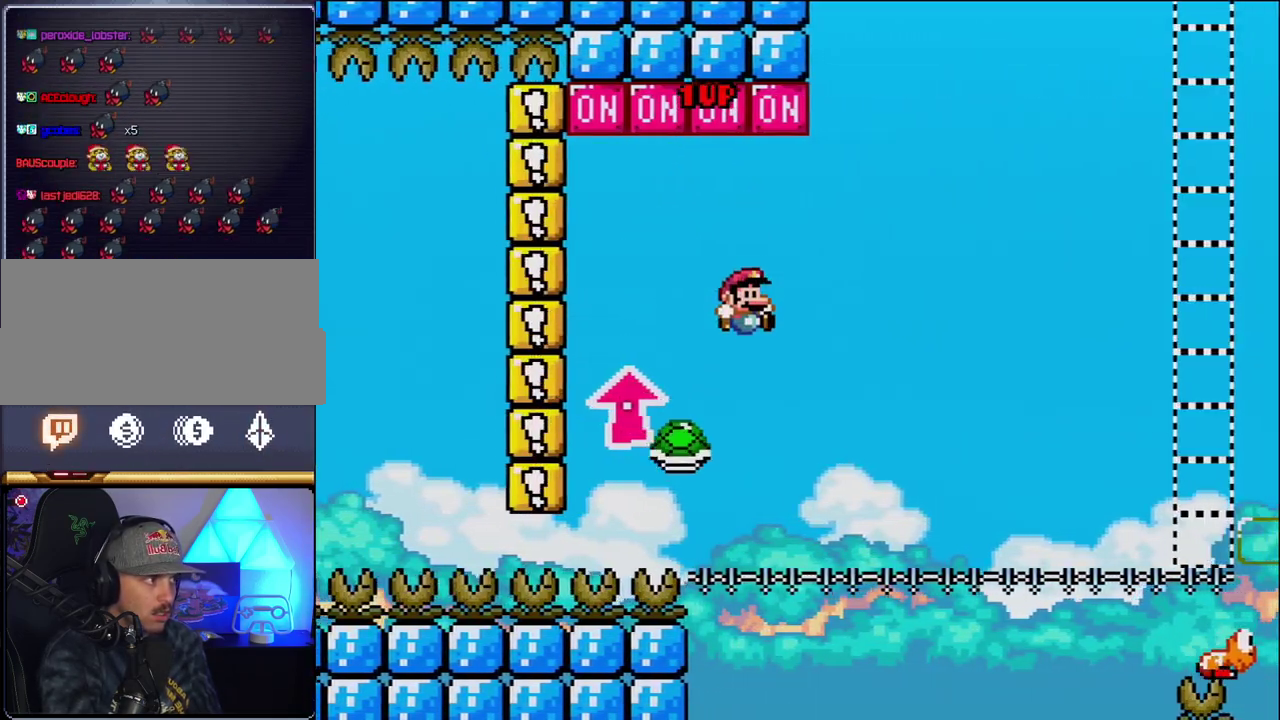
{"buttons": ["Y", "DPAD_RIGHT"], "events": [[367, "B", "up"]]}
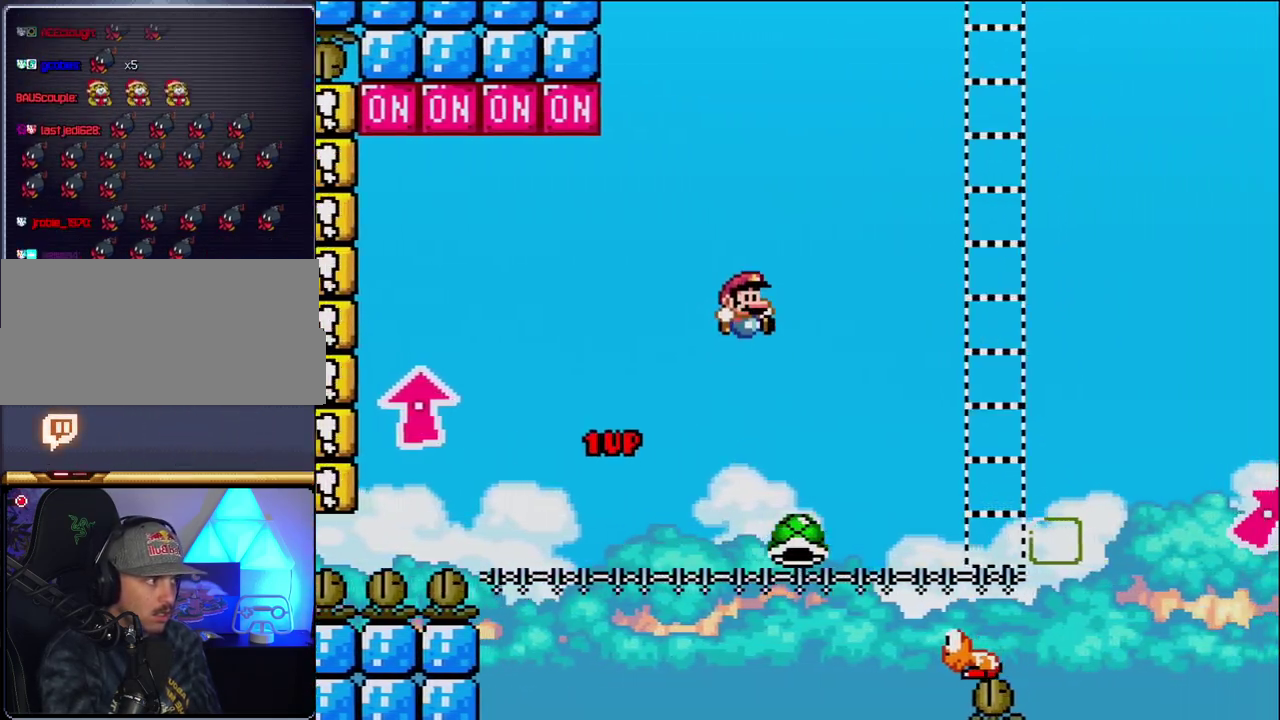
{"buttons": ["B", "Y", "DPAD_RIGHT"], "events": [[433, "B", "down"]]}
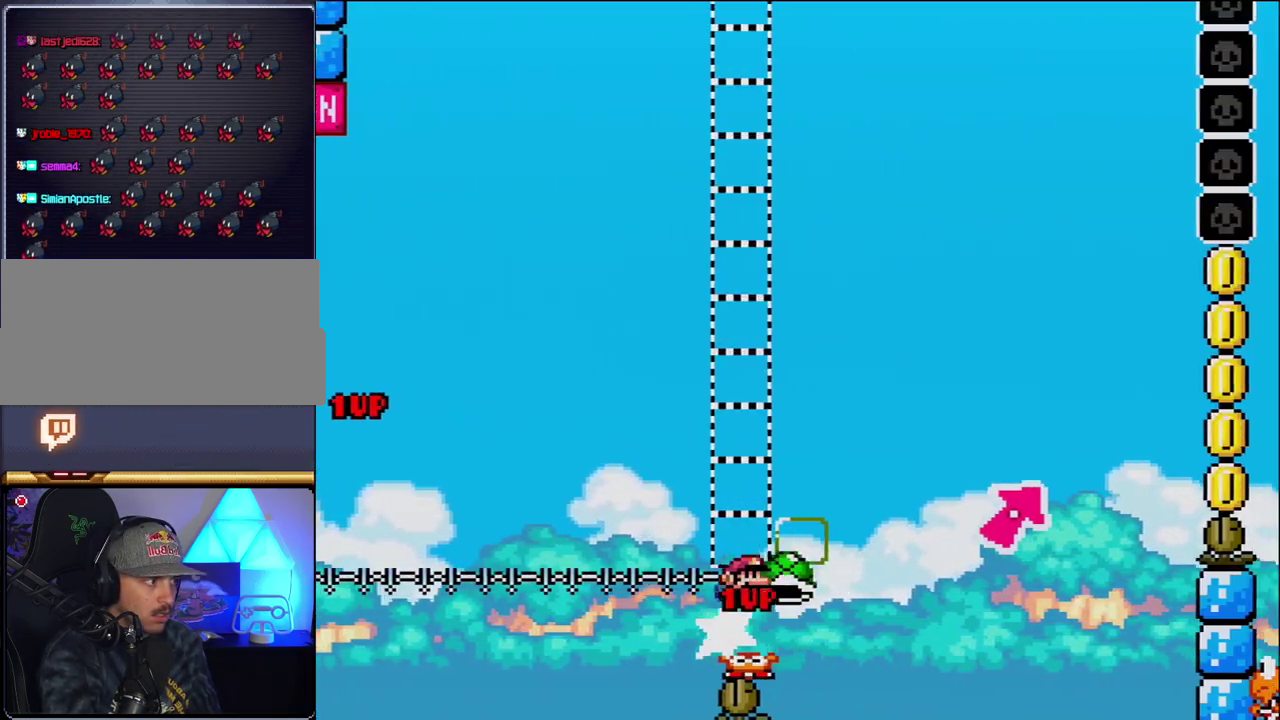
{"buttons": ["B", "Y", "DPAD_UP", "DPAD_RIGHT"], "events": [[117, "DPAD_UP", "down"], [183, "B", "up"], [267, "B", "down"]]}
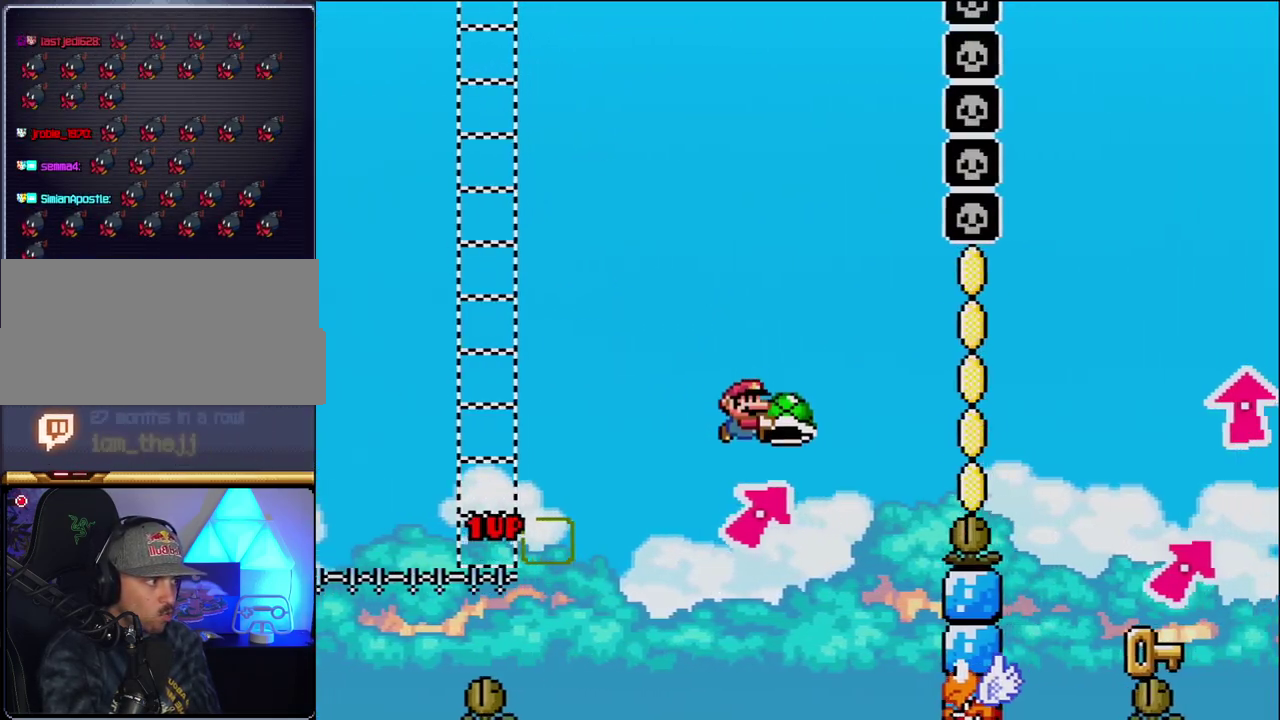
{"buttons": ["B", "Y"], "events": [[233, "Y", "up"], [267, "DPAD_RIGHT", "up"], [300, "DPAD_LEFT", "down"], [300, "DPAD_UP", "up"], [400, "Y", "down"], [483, "DPAD_LEFT", "up"]]}
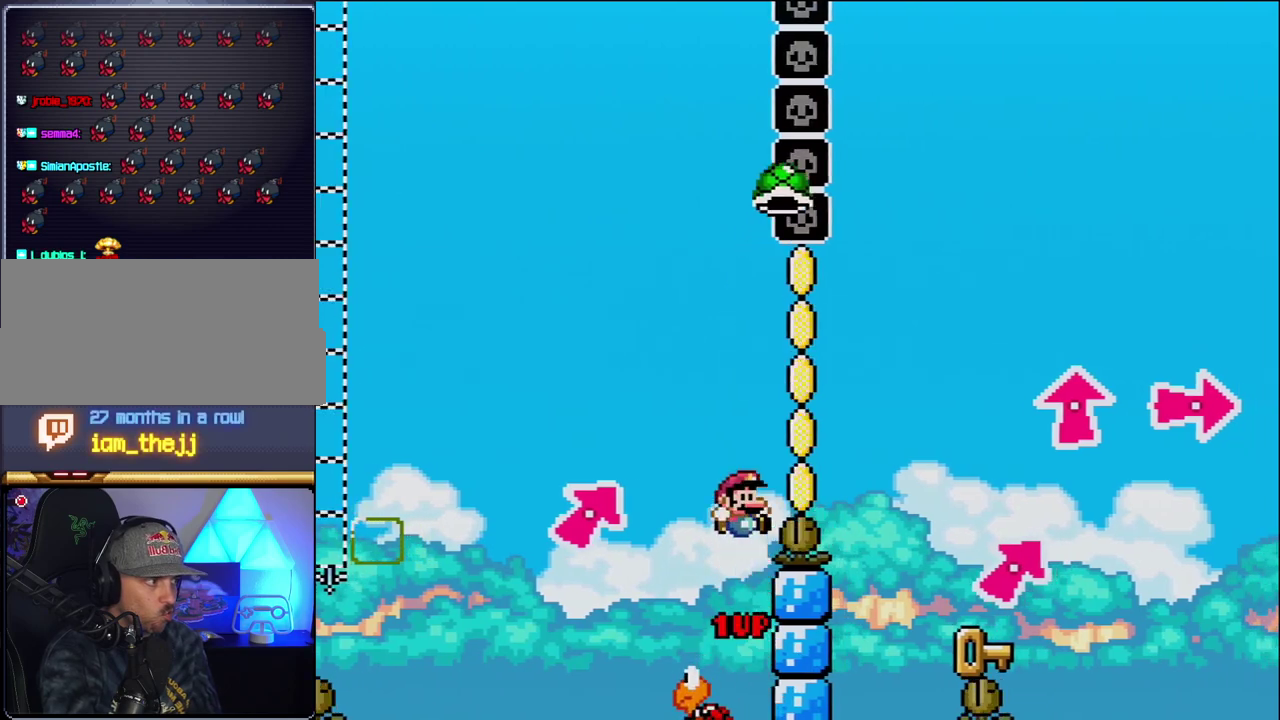
{"buttons": ["B", "Y", "DPAD_RIGHT"], "events": [[17, "DPAD_RIGHT", "down"]]}
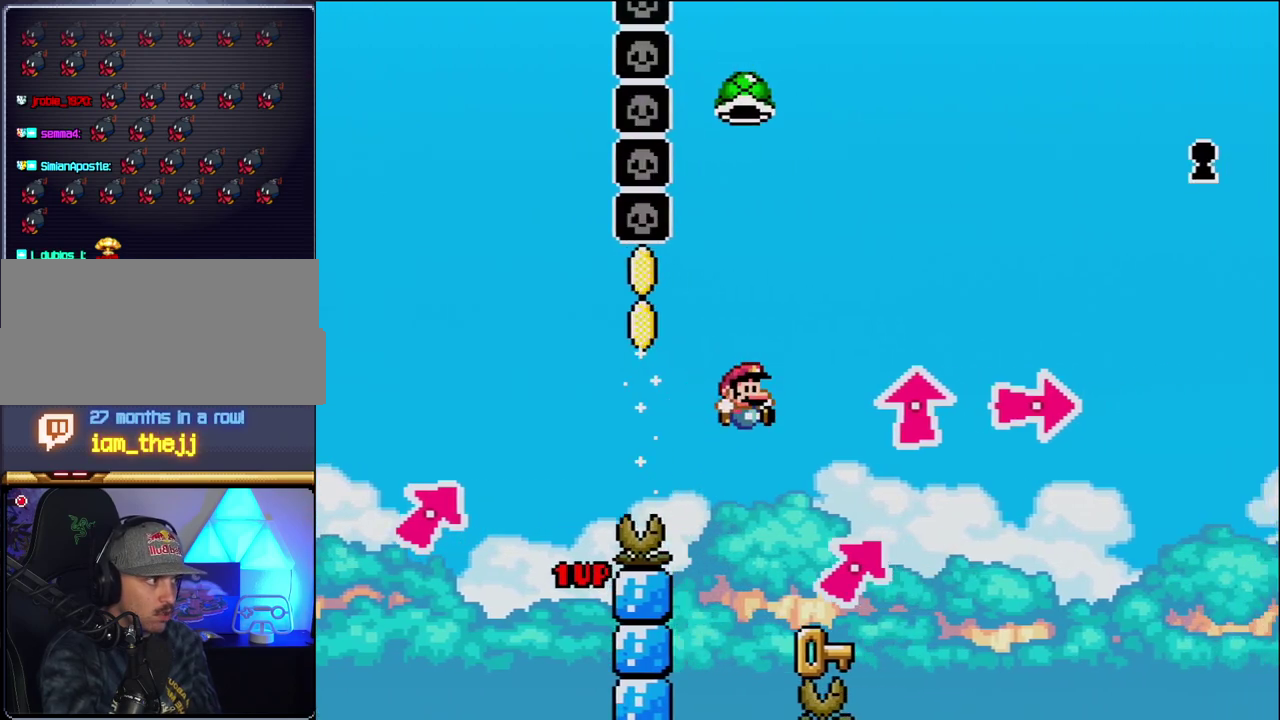
{"buttons": ["B", "Y"], "events": [[50, "Y", "up"], [83, "DPAD_RIGHT", "up"], [117, "B", "up"], [117, "DPAD_LEFT", "down"], [300, "DPAD_LEFT", "up"], [333, "DPAD_RIGHT", "down"], [400, "B", "down"], [450, "Y", "down"], [483, "DPAD_RIGHT", "up"]]}
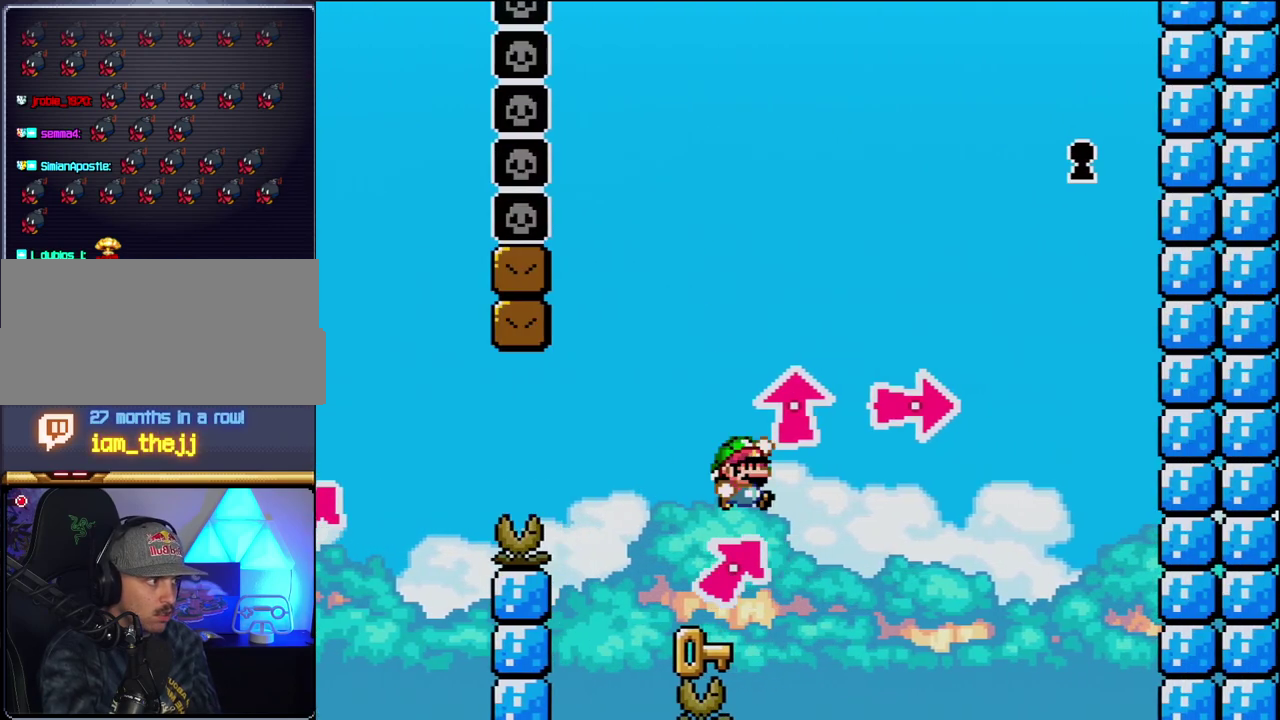
{"buttons": ["Y", "DPAD_RIGHT"], "events": [[50, "DPAD_LEFT", "down"], [267, "B", "up"], [267, "DPAD_LEFT", "up"], [400, "DPAD_RIGHT", "down"]]}
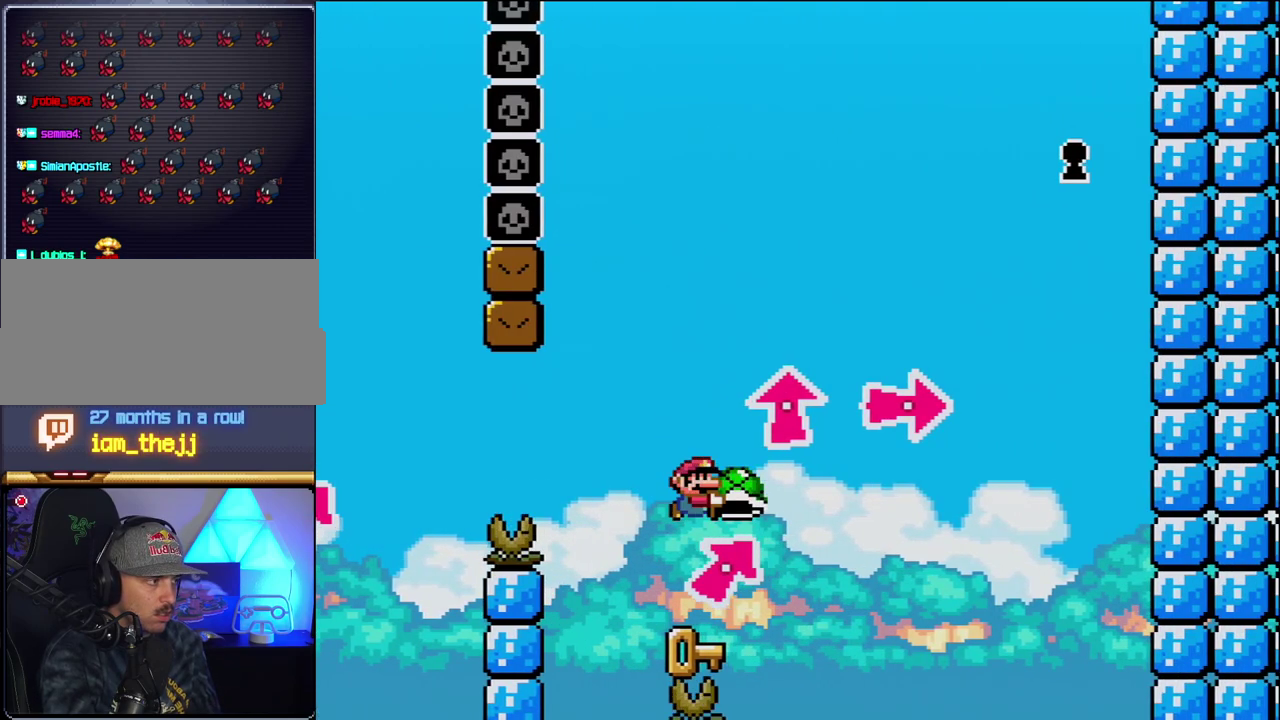
{"buttons": ["Y"], "events": [[17, "DPAD_RIGHT", "up"], [150, "DPAD_LEFT", "down"], [267, "DPAD_LEFT", "up"], [433, "DPAD_RIGHT", "down"], [483, "DPAD_RIGHT", "up"]]}
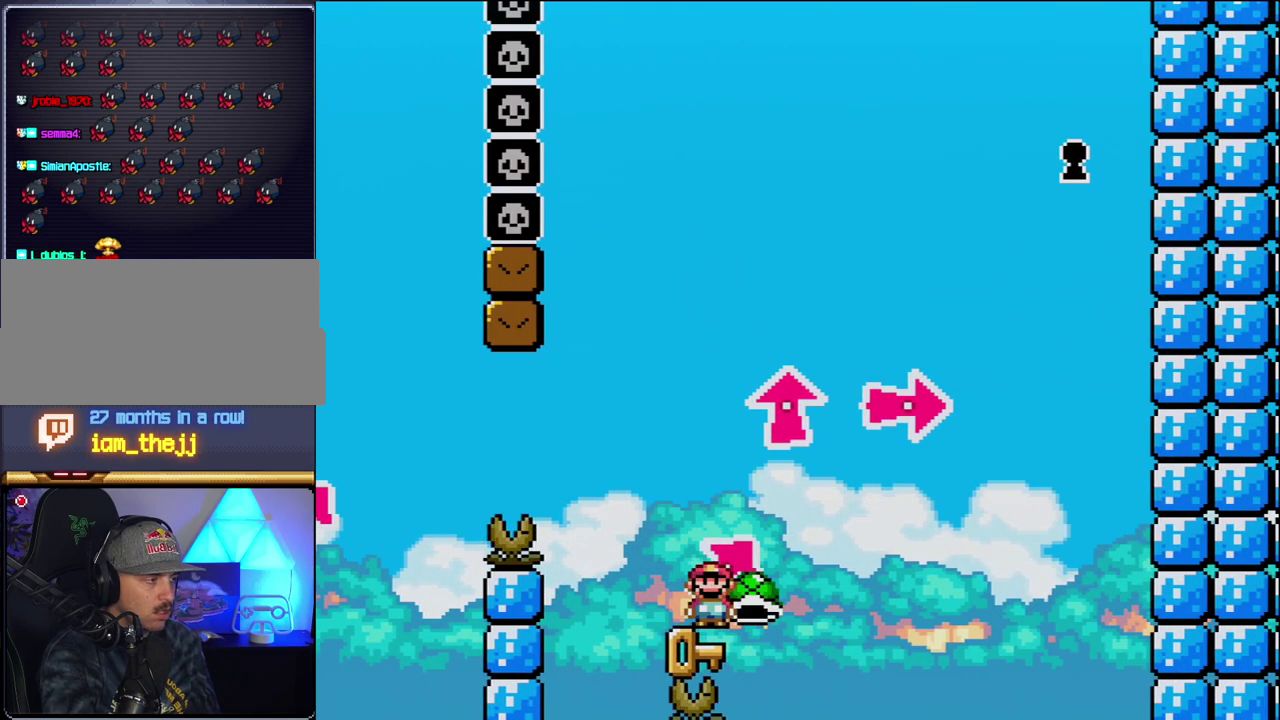
{"buttons": ["Y"], "events": []}
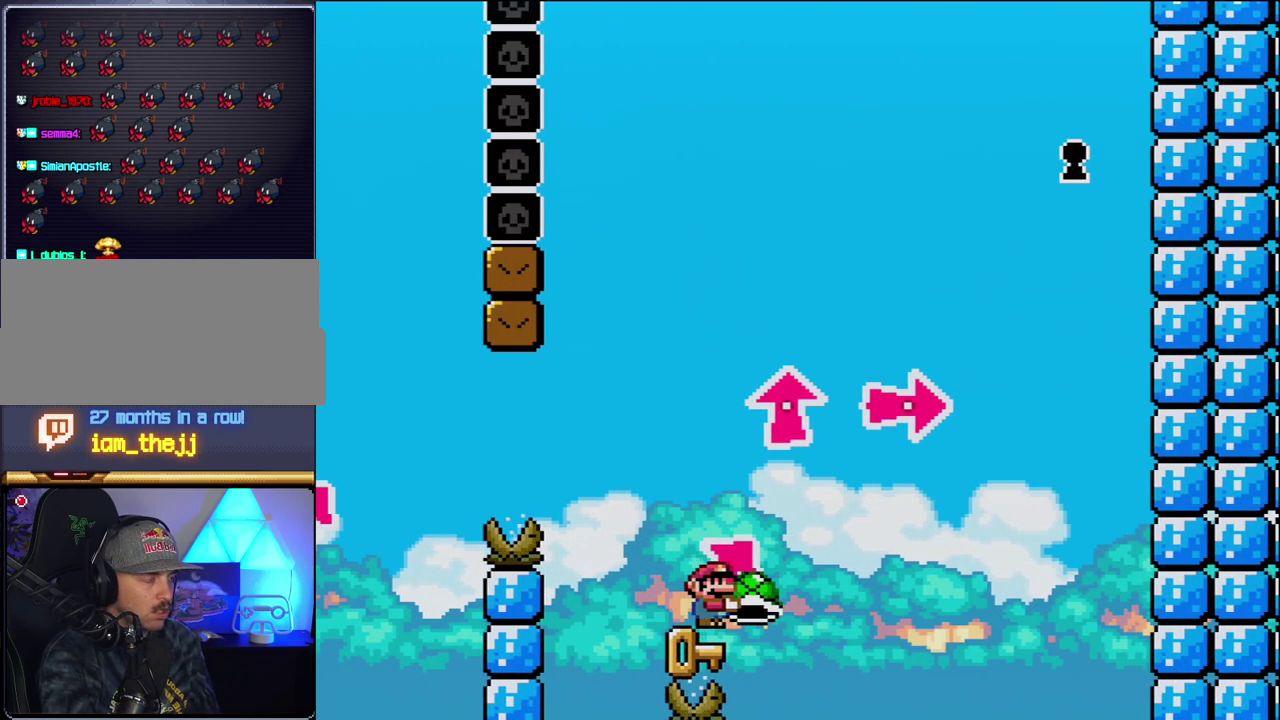
{"buttons": ["Y"], "events": []}
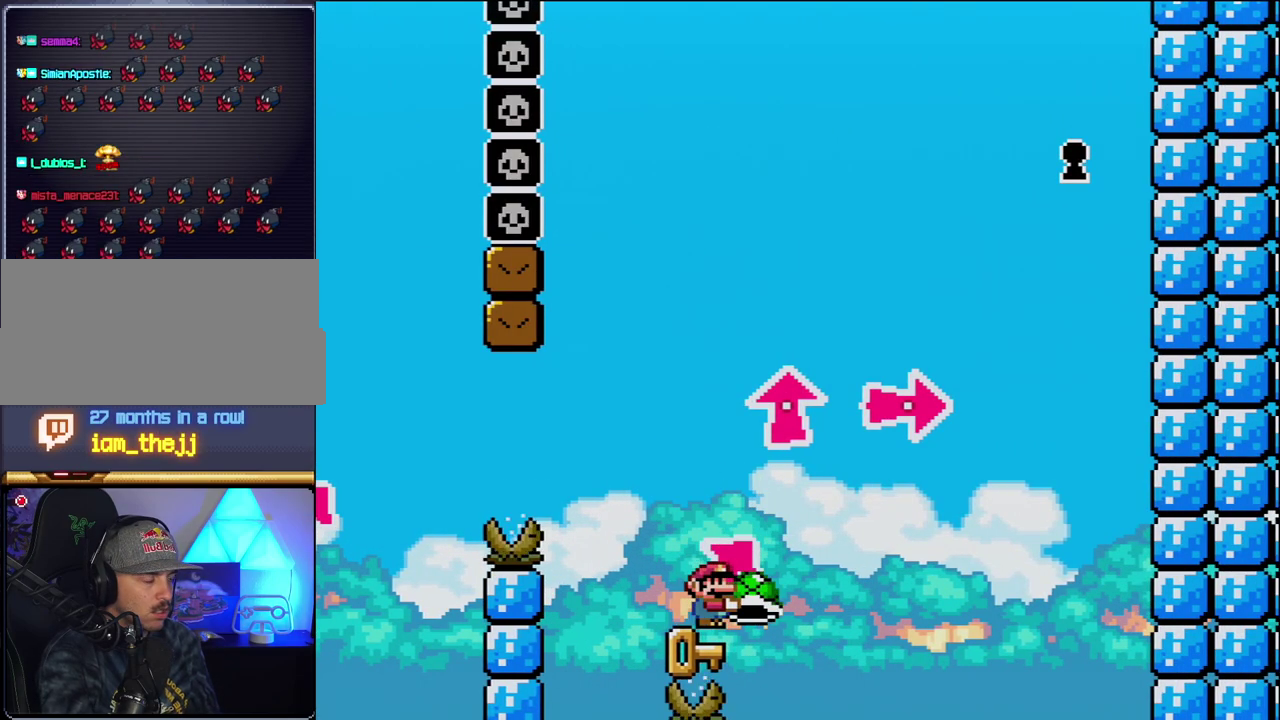
{"buttons": ["Y"], "events": []}
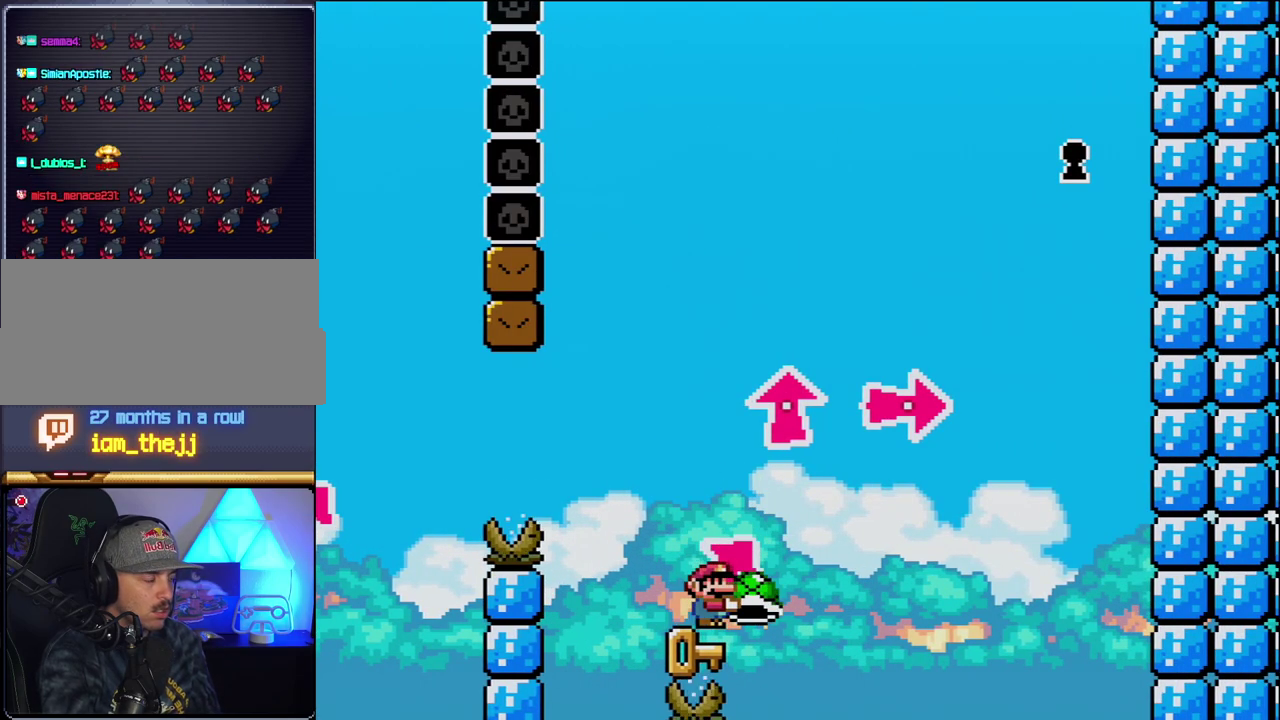
{"buttons": ["Y"], "events": []}
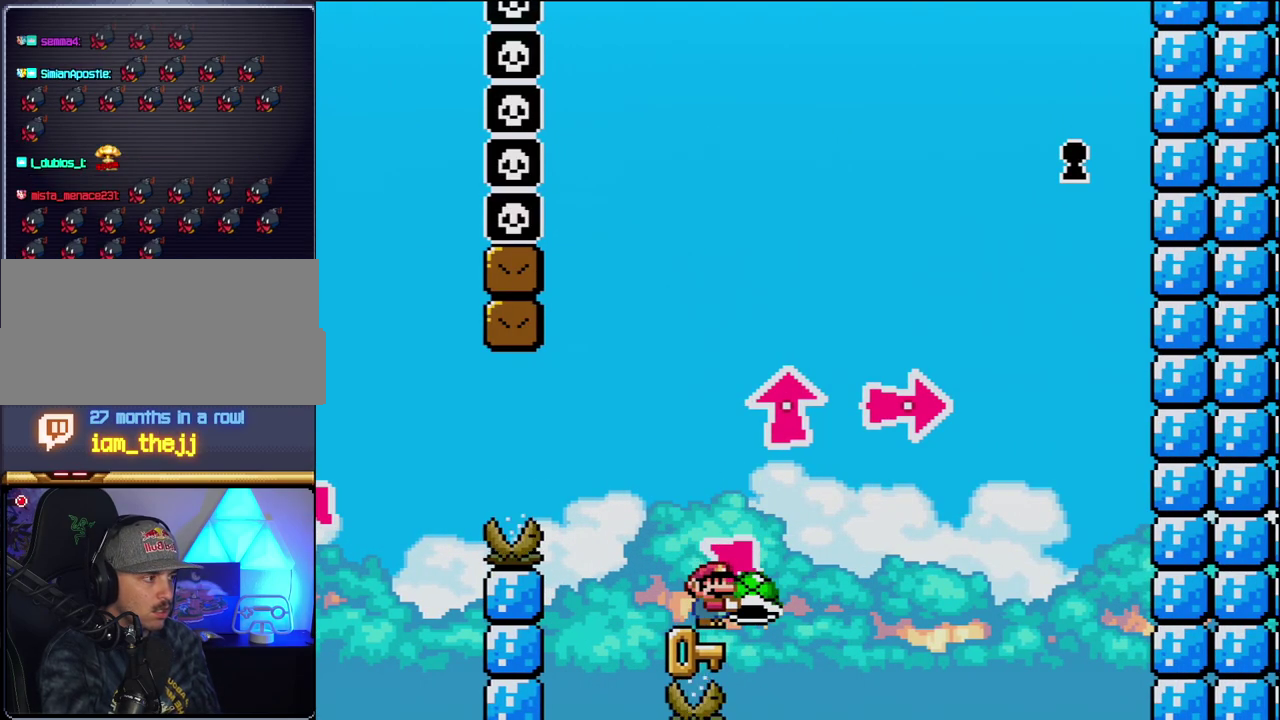
{"buttons": ["Y"], "events": []}
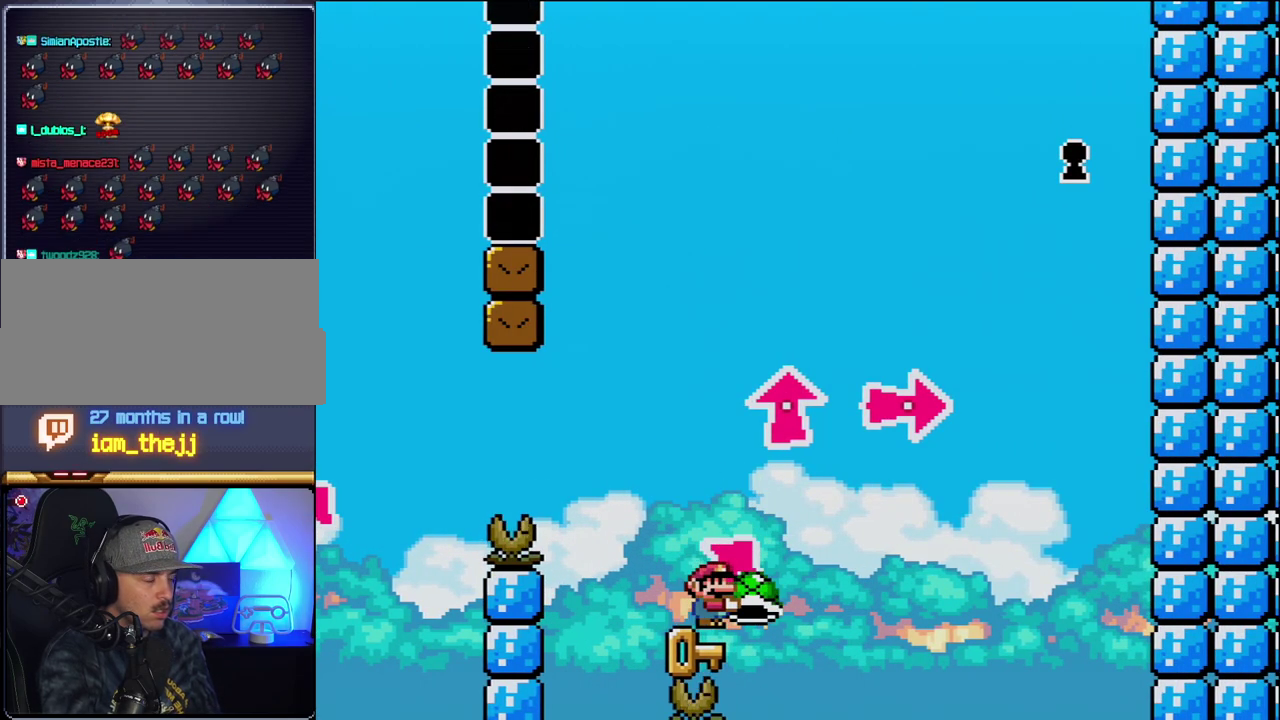
{"buttons": ["Y"], "events": []}
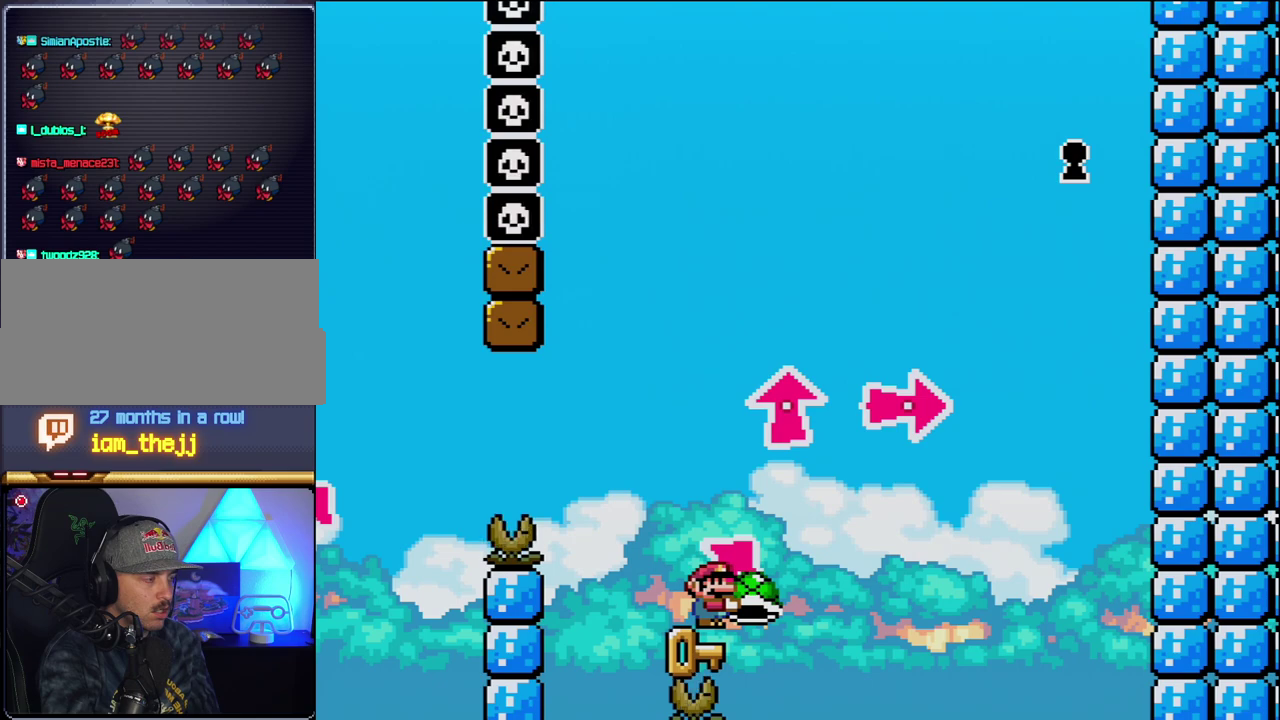
{"buttons": ["Y"], "events": []}
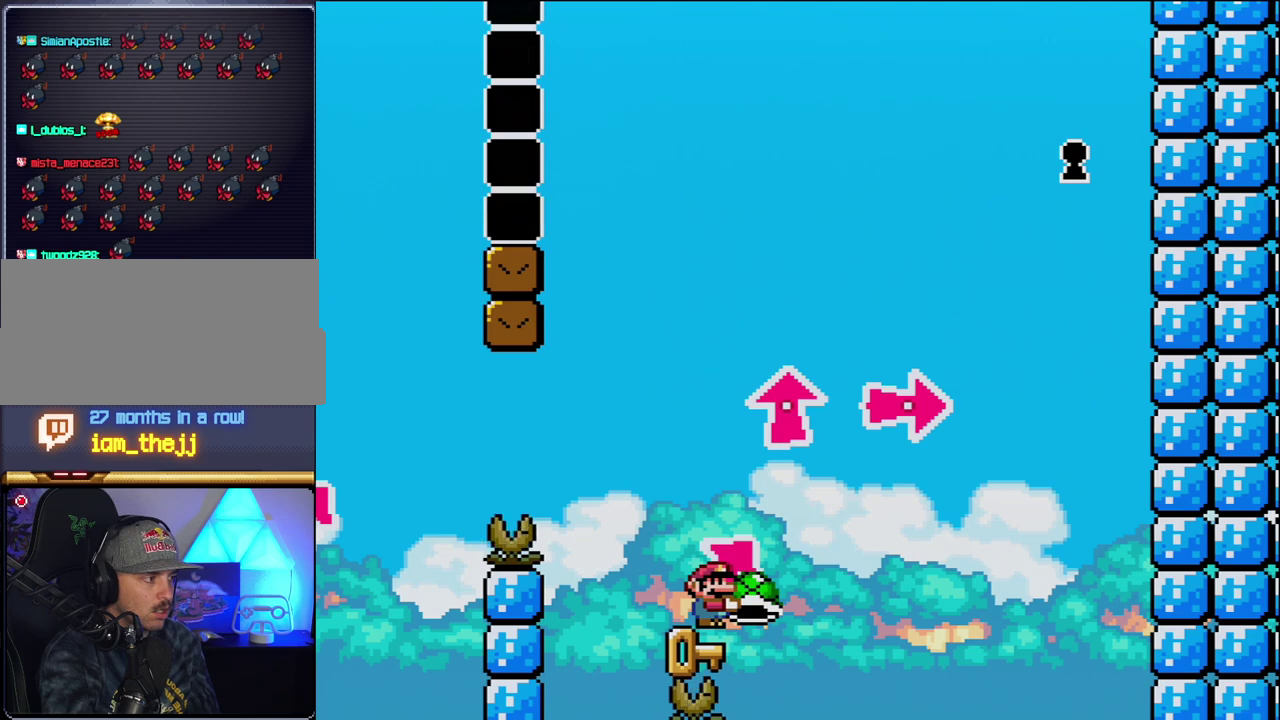
{"buttons": ["Y"], "events": []}
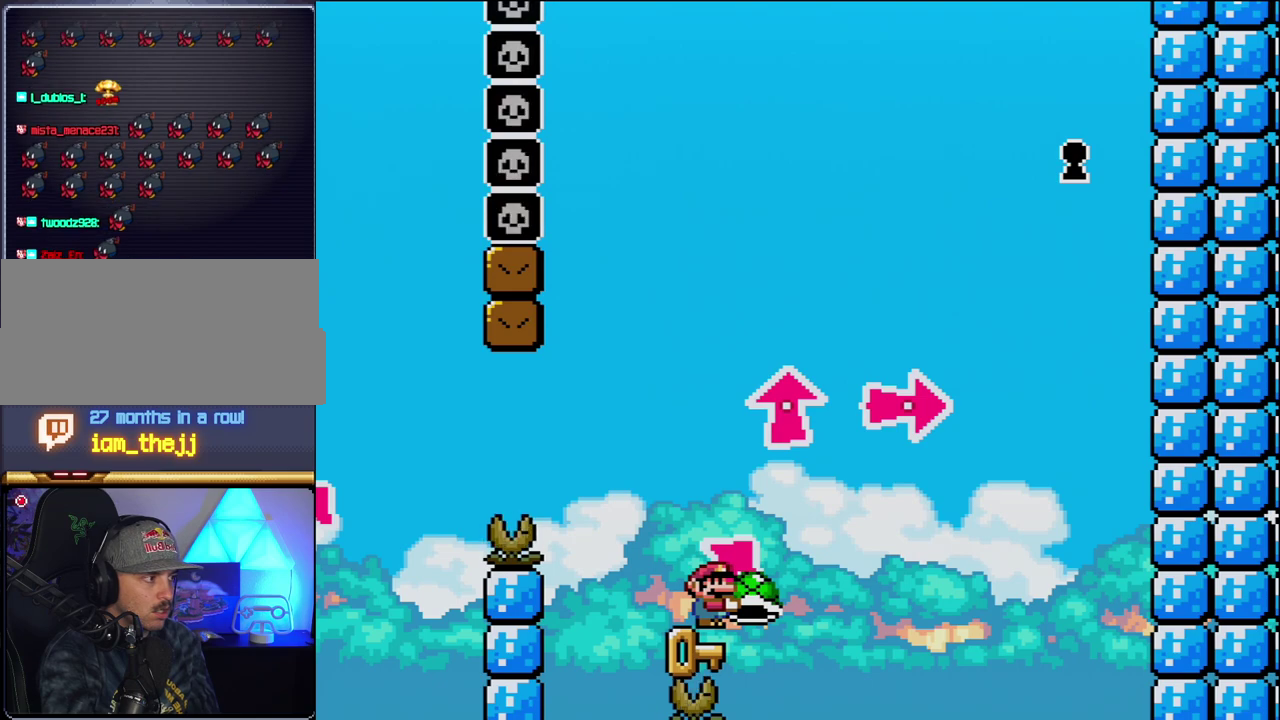
{"buttons": ["Y"], "events": []}
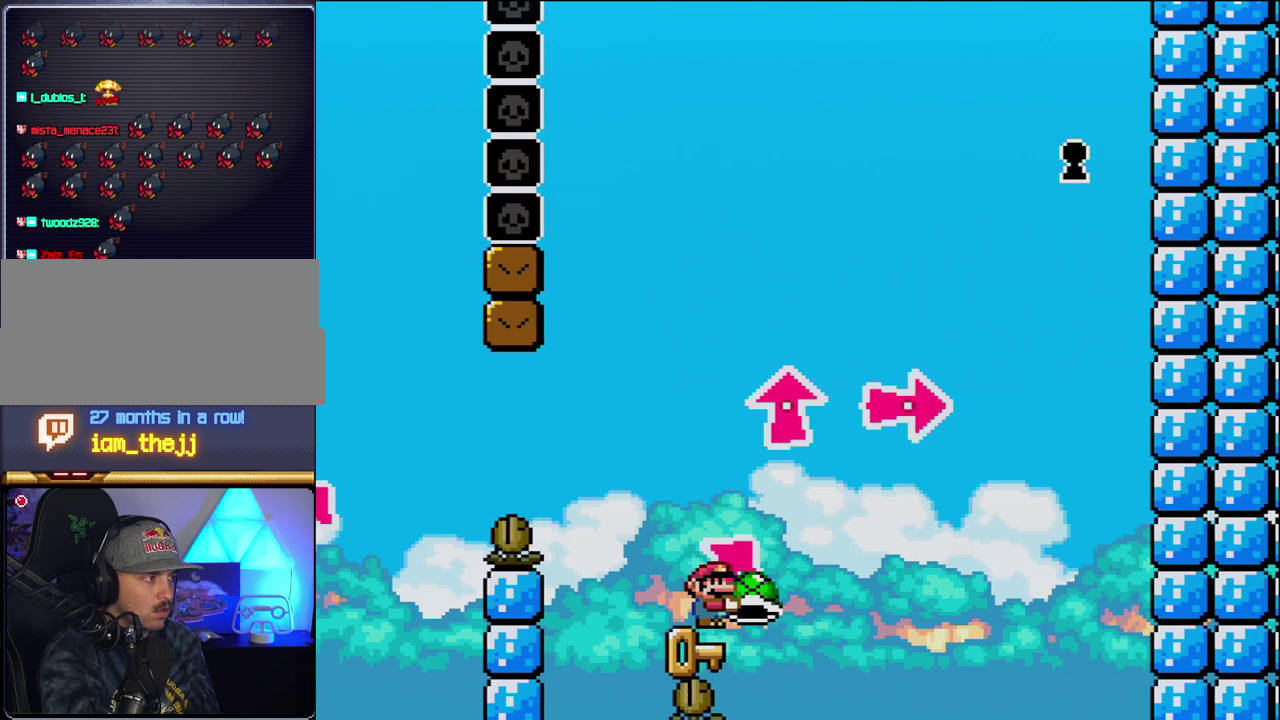
{"buttons": ["Y"], "events": []}
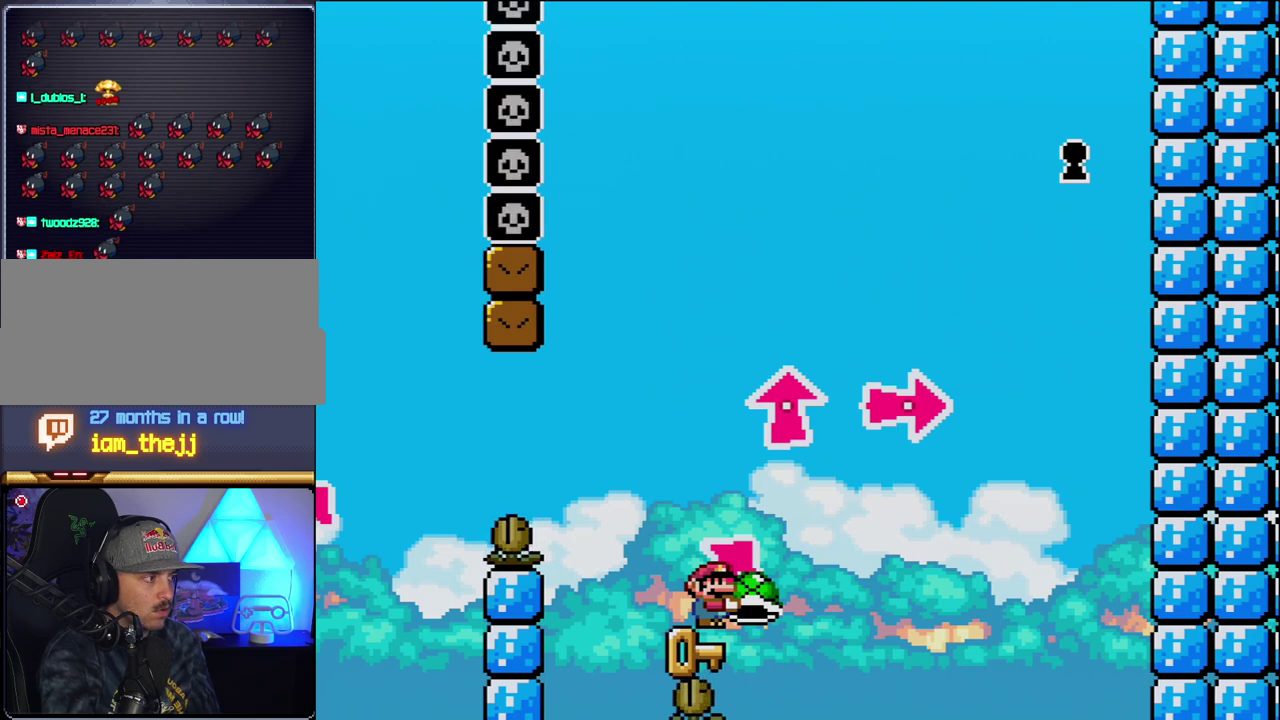
{"buttons": ["Y"], "events": []}
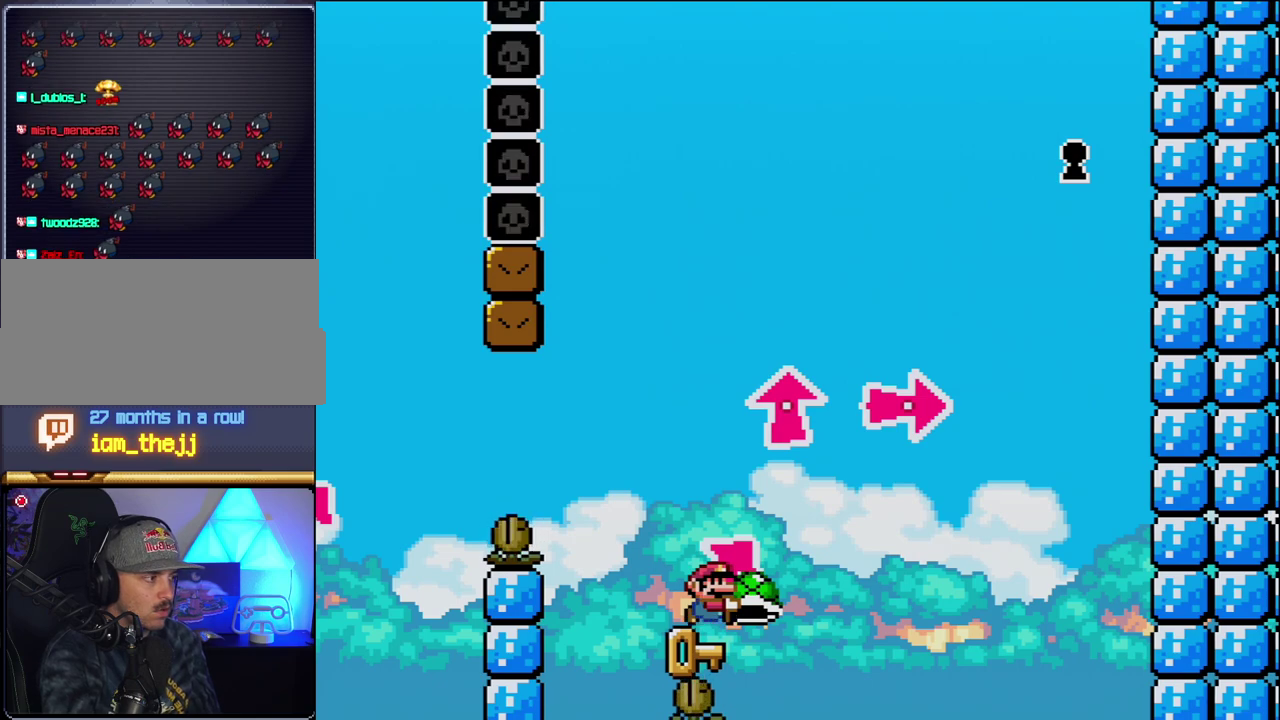
{"buttons": ["Y"], "events": [[17, "B", "down"], [267, "B", "up"]]}
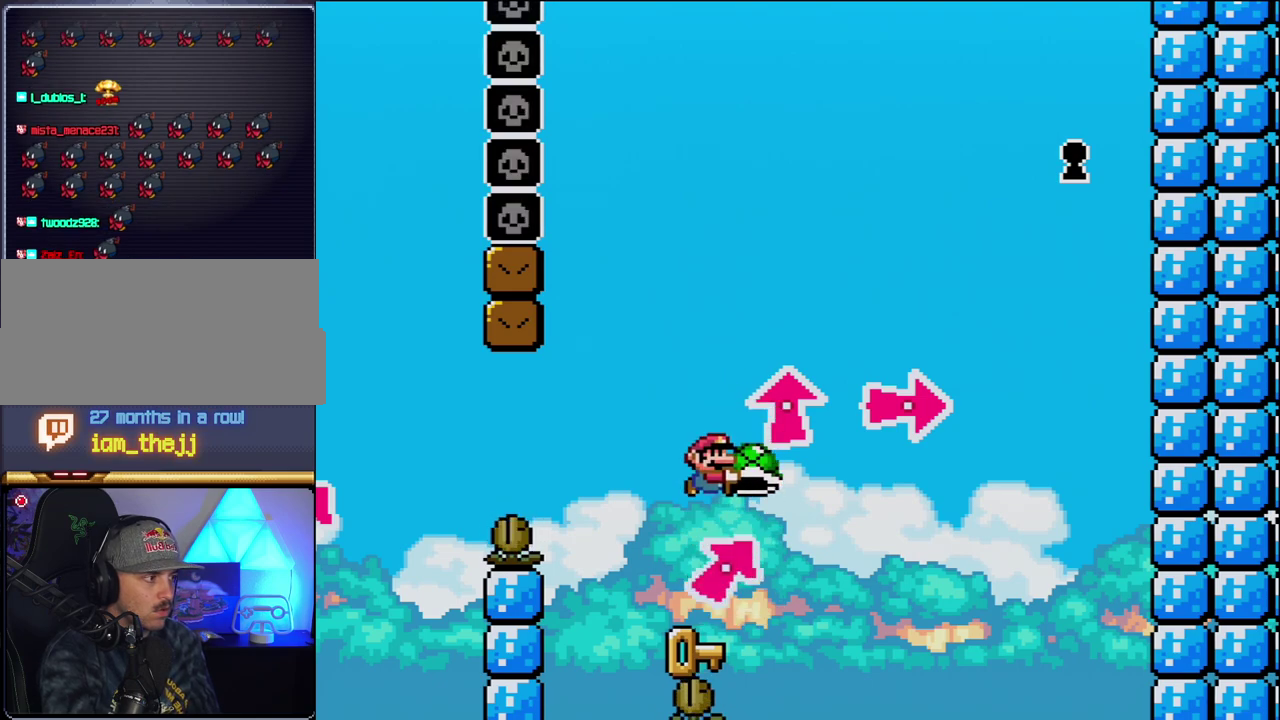
{"buttons": ["B", "Y", "DPAD_RIGHT"], "events": [[183, "DPAD_LEFT", "down"], [267, "B", "down"], [400, "DPAD_LEFT", "up"], [450, "DPAD_RIGHT", "down"]]}
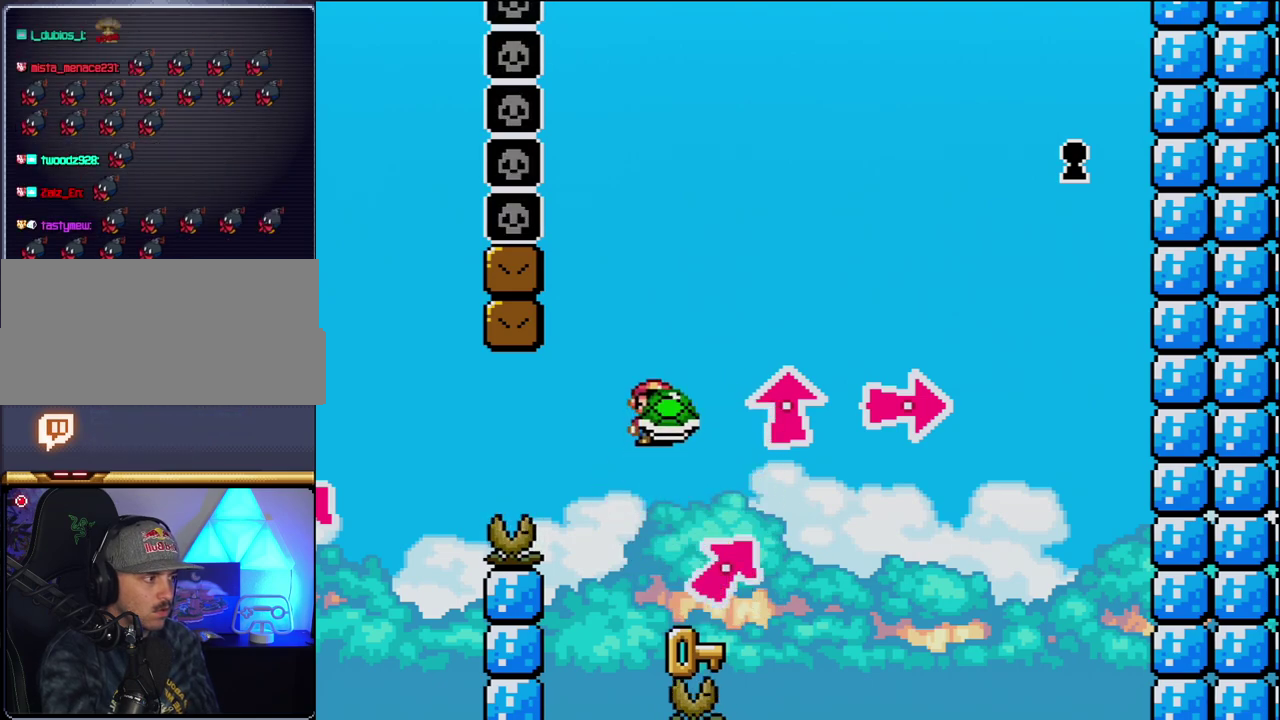
{"buttons": ["Y", "DPAD_RIGHT"], "events": [[50, "B", "up"], [233, "DPAD_RIGHT", "up"], [300, "DPAD_LEFT", "down"], [450, "DPAD_LEFT", "up"], [483, "DPAD_RIGHT", "down"]]}
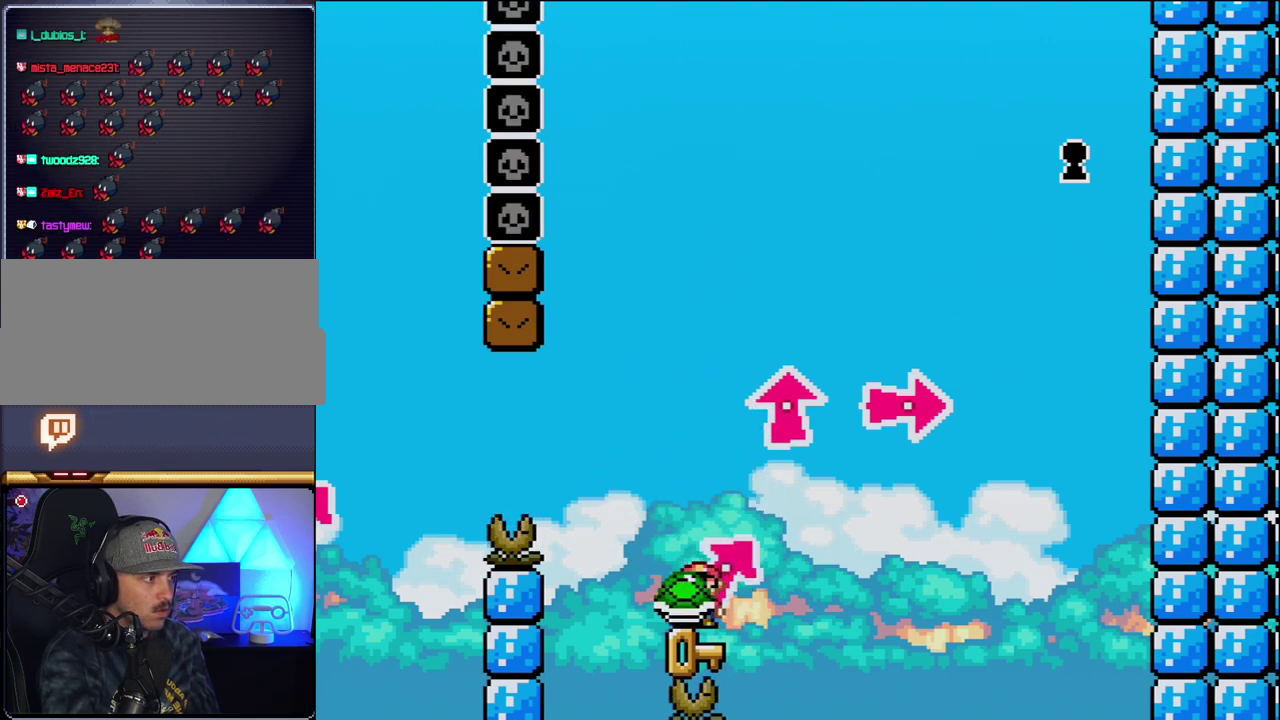
{"buttons": ["Y", "DPAD_RIGHT"], "events": [[50, "B", "down"], [183, "DPAD_RIGHT", "up"], [200, "DPAD_LEFT", "down"], [333, "B", "up"], [367, "DPAD_LEFT", "up"], [450, "DPAD_RIGHT", "down"]]}
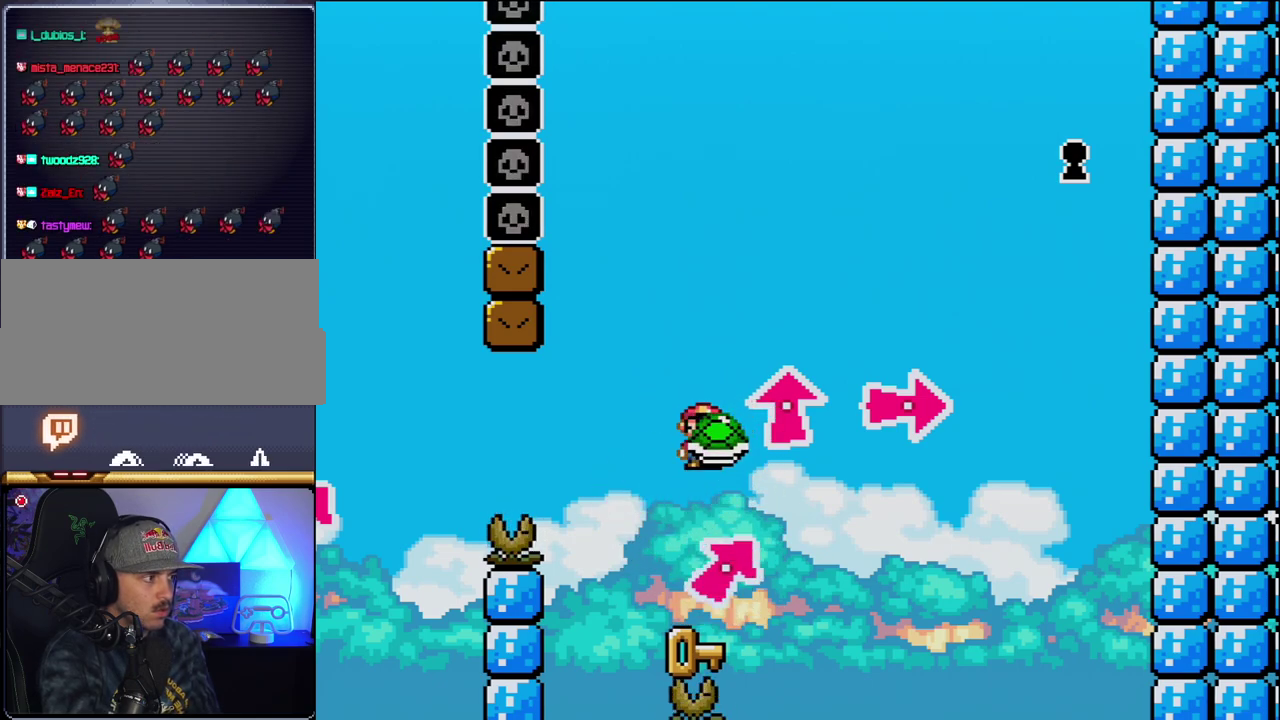
{"buttons": ["B", "Y", "DPAD_RIGHT"], "events": [[117, "DPAD_RIGHT", "up"], [183, "DPAD_LEFT", "down"], [300, "DPAD_LEFT", "up"], [367, "DPAD_RIGHT", "down"], [400, "B", "down"]]}
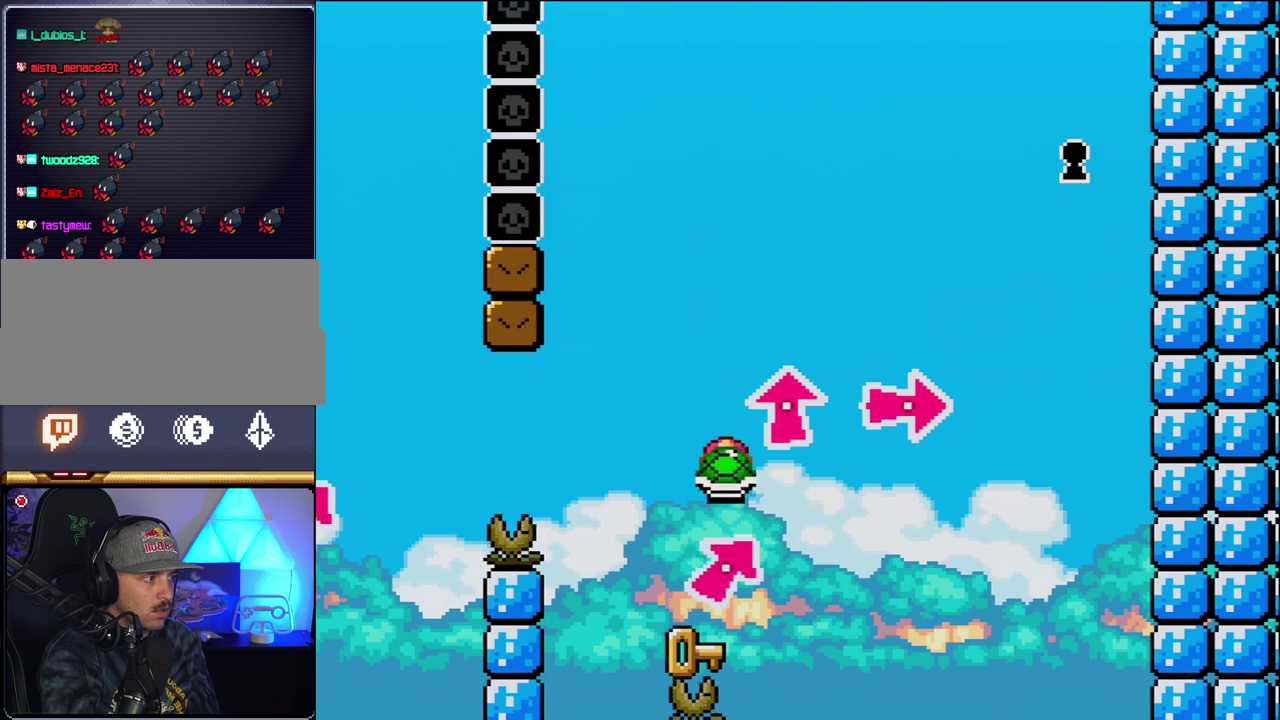
{"buttons": ["Y", "DPAD_LEFT"], "events": [[17, "DPAD_LEFT", "down"], [17, "DPAD_RIGHT", "up"], [150, "B", "up"], [200, "DPAD_LEFT", "up"], [267, "DPAD_RIGHT", "down"], [433, "DPAD_RIGHT", "up"], [450, "DPAD_LEFT", "down"]]}
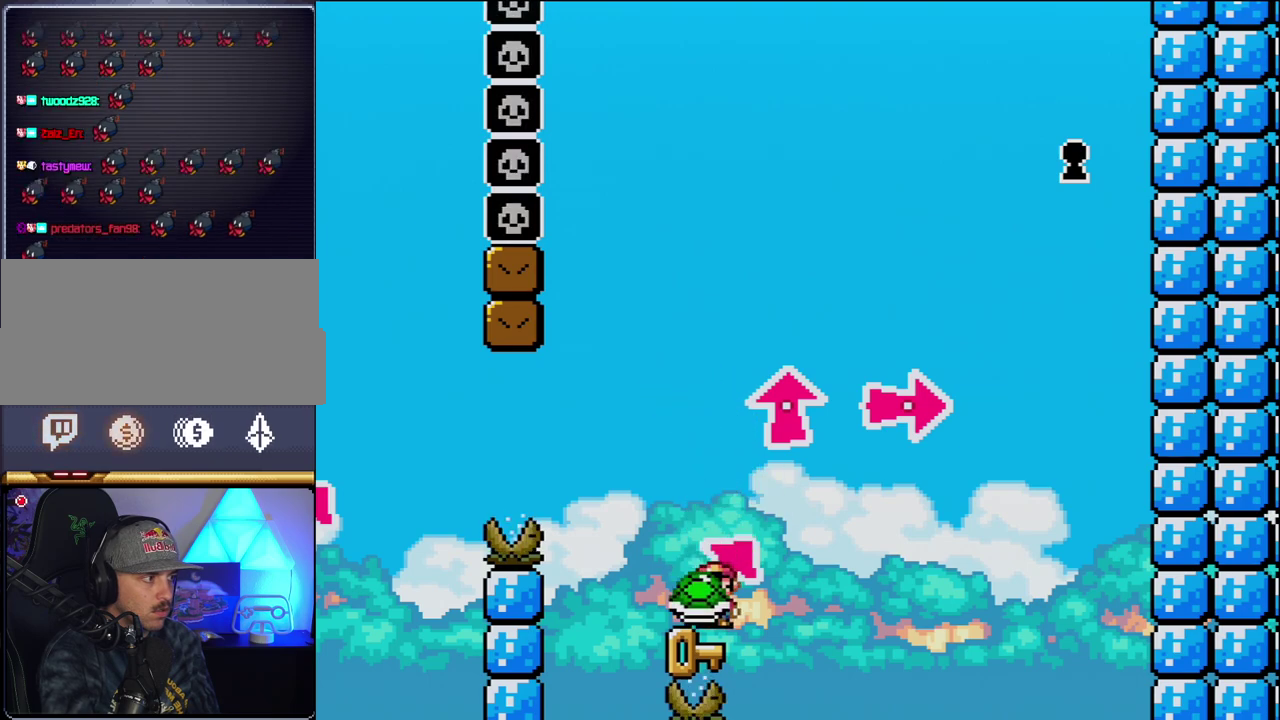
{"buttons": ["B", "Y", "DPAD_RIGHT"], "events": [[83, "DPAD_LEFT", "up"], [183, "DPAD_RIGHT", "down"], [300, "B", "down"]]}
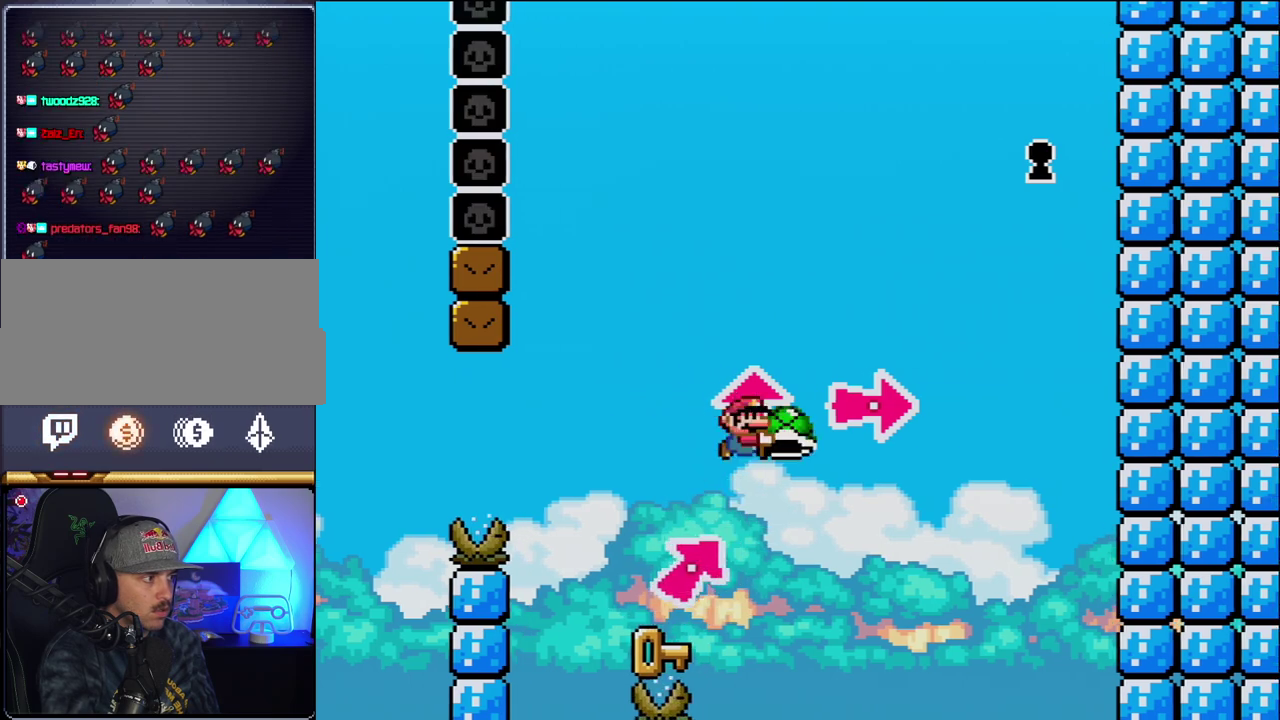
{"buttons": ["Y"], "events": [[17, "DPAD_RIGHT", "up"], [50, "DPAD_LEFT", "down"], [450, "B", "up"], [483, "DPAD_LEFT", "up"]]}